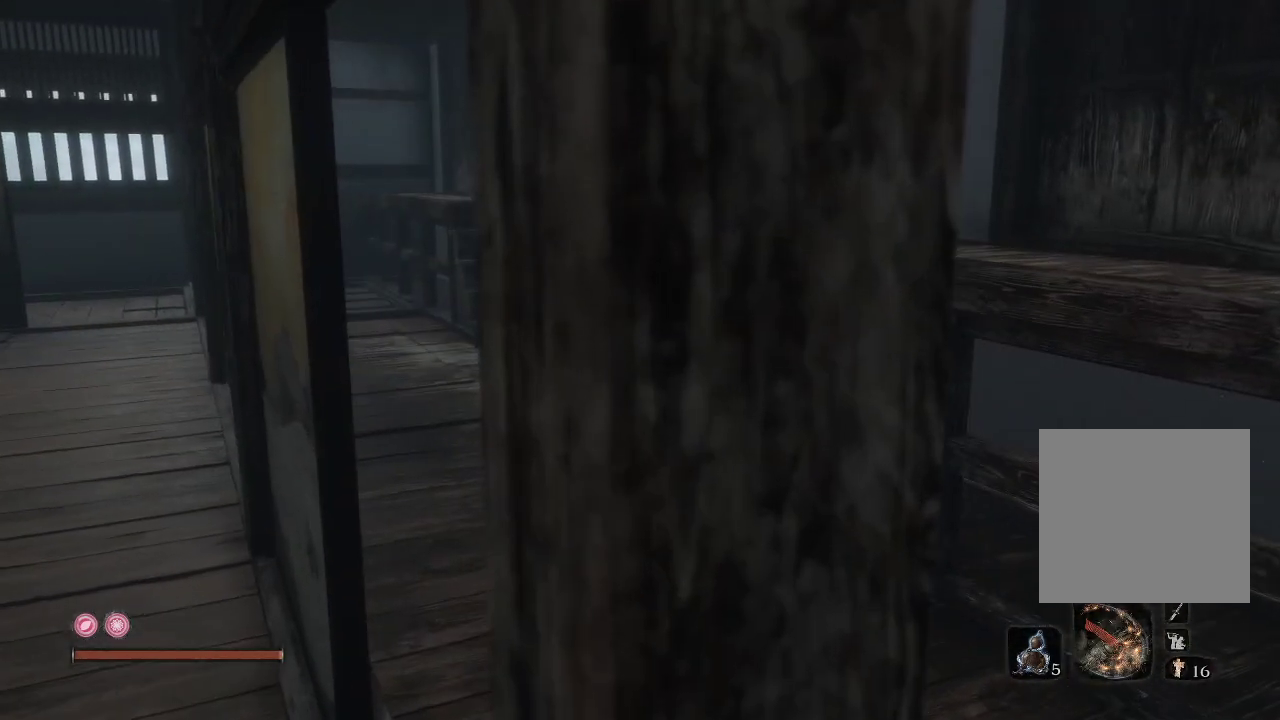
Gameplay with a controller (Xbox layout); each line is a JSON object with the inputs held at the frame after it. "events" lists button and stick changes between this image and that frame as [ms after this image, input, new state], when the widget could be followed in between. Not read: L3.
{"buttons": [], "left_stick": "center", "right_stick": "center", "events": []}
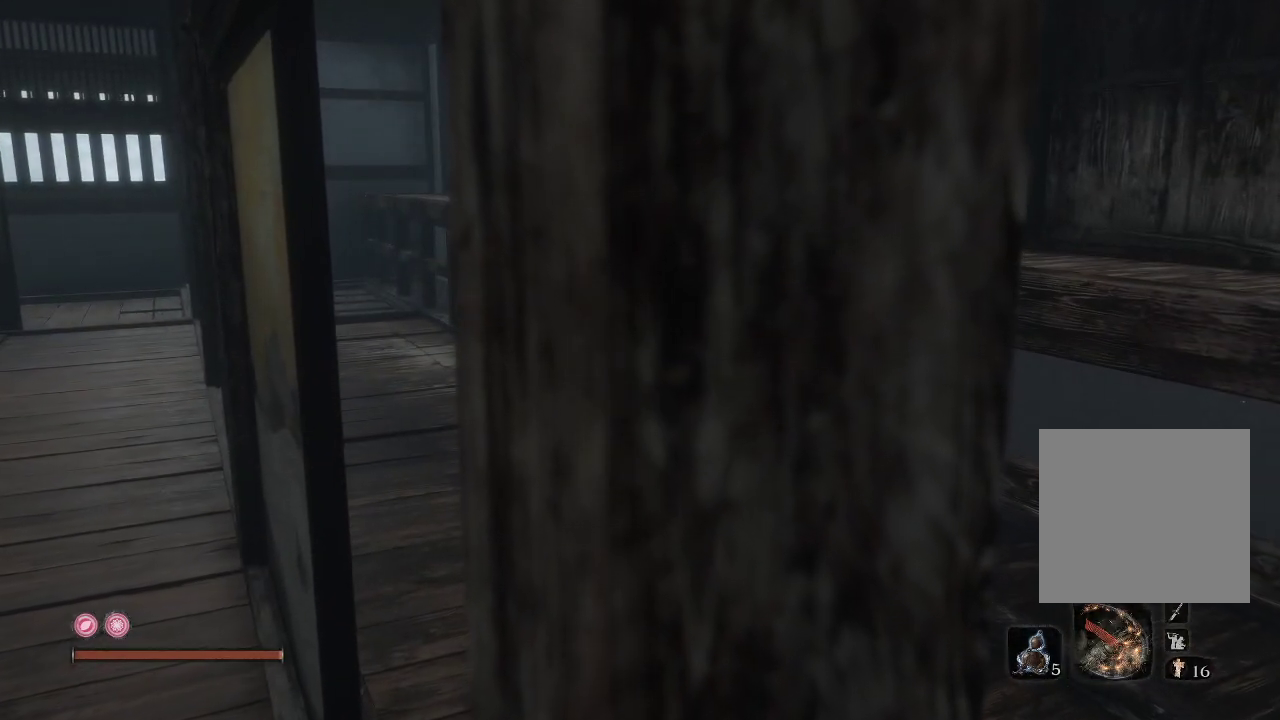
{"buttons": [], "left_stick": "center", "right_stick": "down-right", "events": [[483, "right_stick", "down-right"]]}
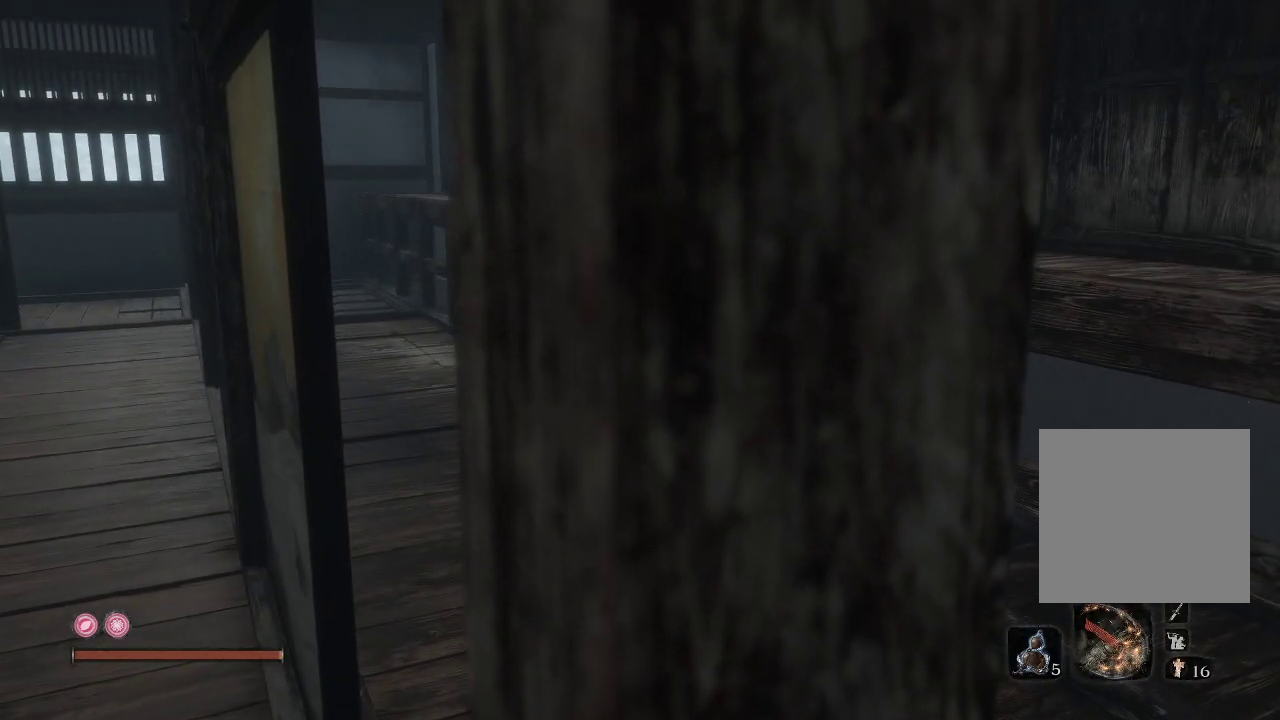
{"buttons": [], "left_stick": "center", "right_stick": "center", "events": [[283, "left_stick", "down-left"], [350, "right_stick", "center"], [417, "left_stick", "center"]]}
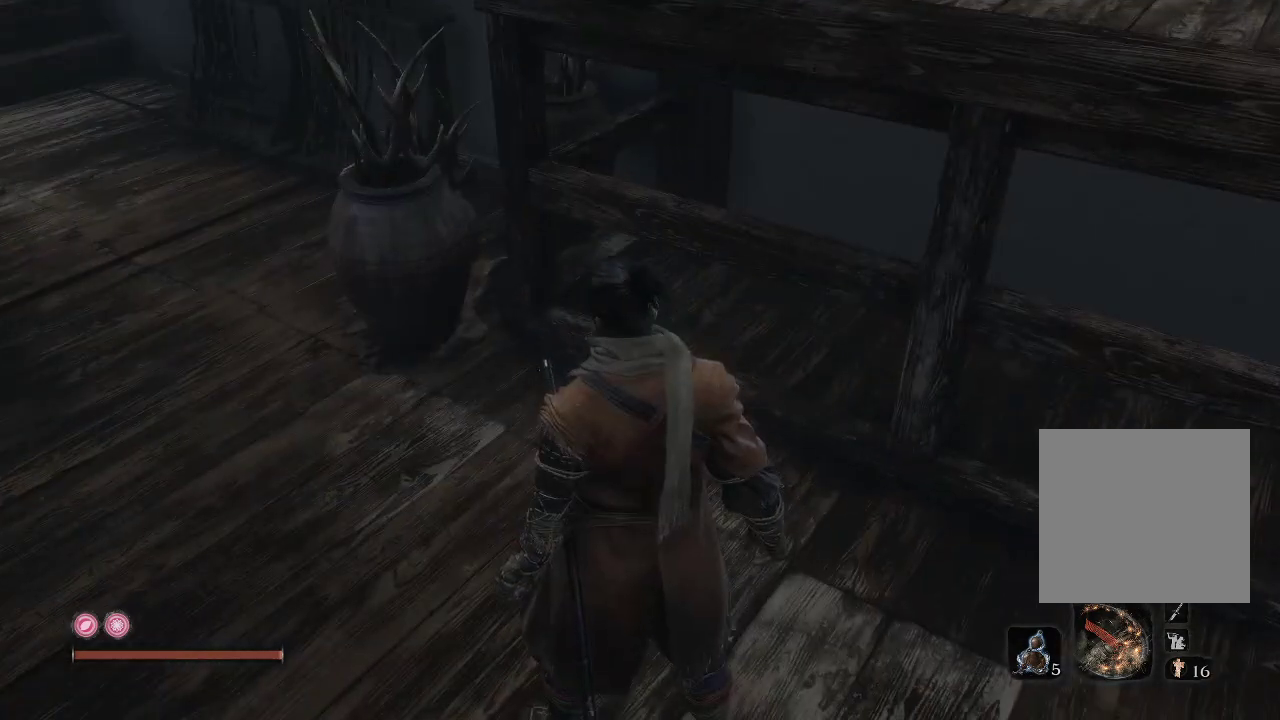
{"buttons": [], "left_stick": "center", "right_stick": "center", "events": []}
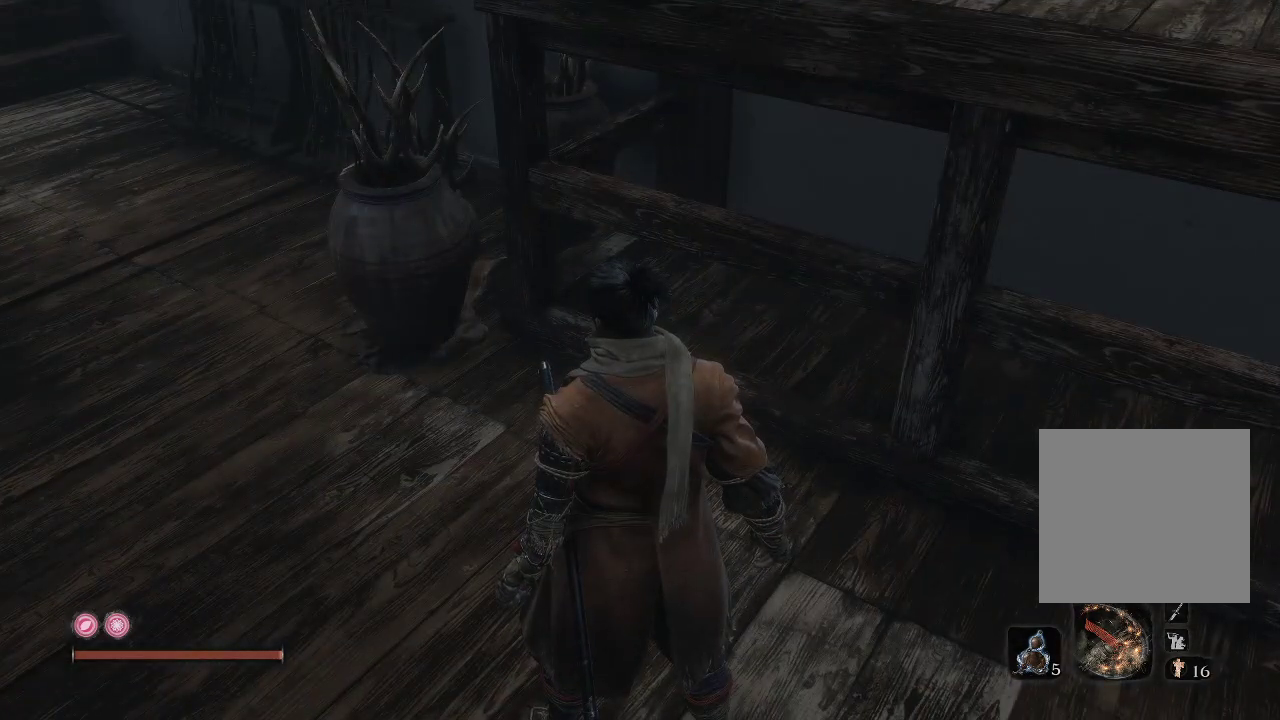
{"buttons": [], "left_stick": "center", "right_stick": "center", "events": []}
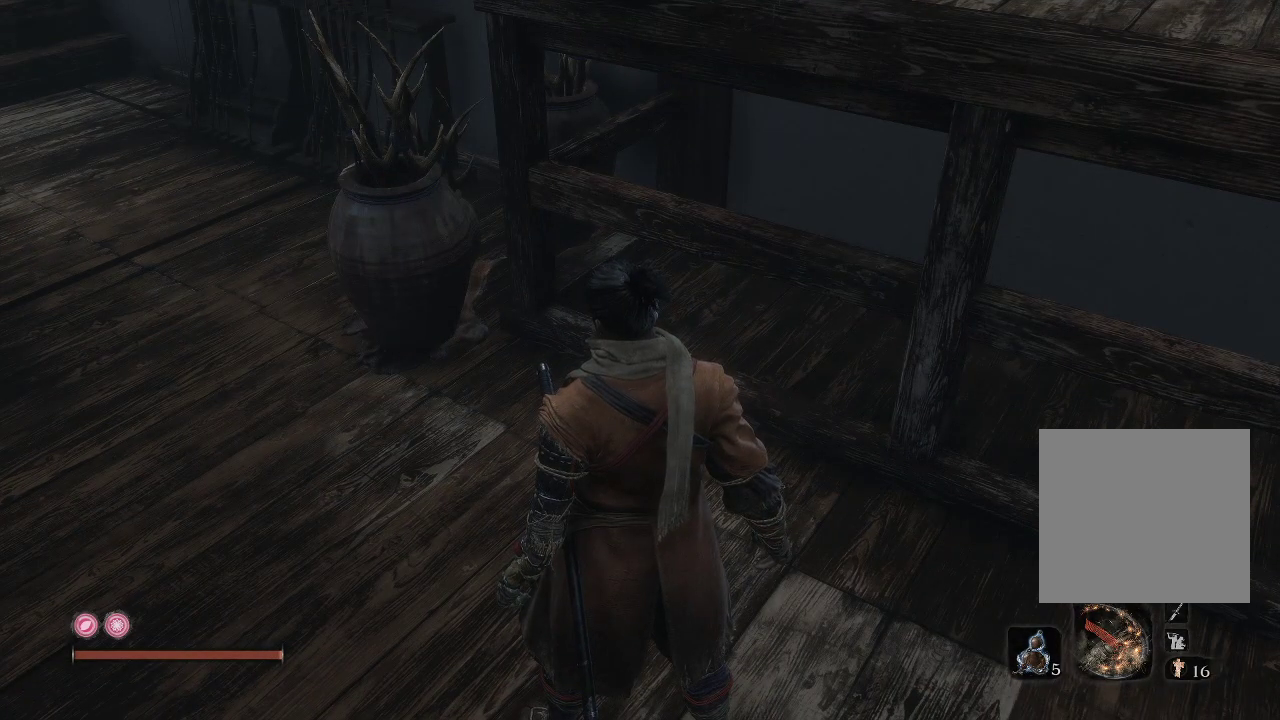
{"buttons": [], "left_stick": "down-left", "right_stick": "left", "events": [[150, "left_stick", "down"], [250, "right_stick", "left"], [317, "left_stick", "down-left"]]}
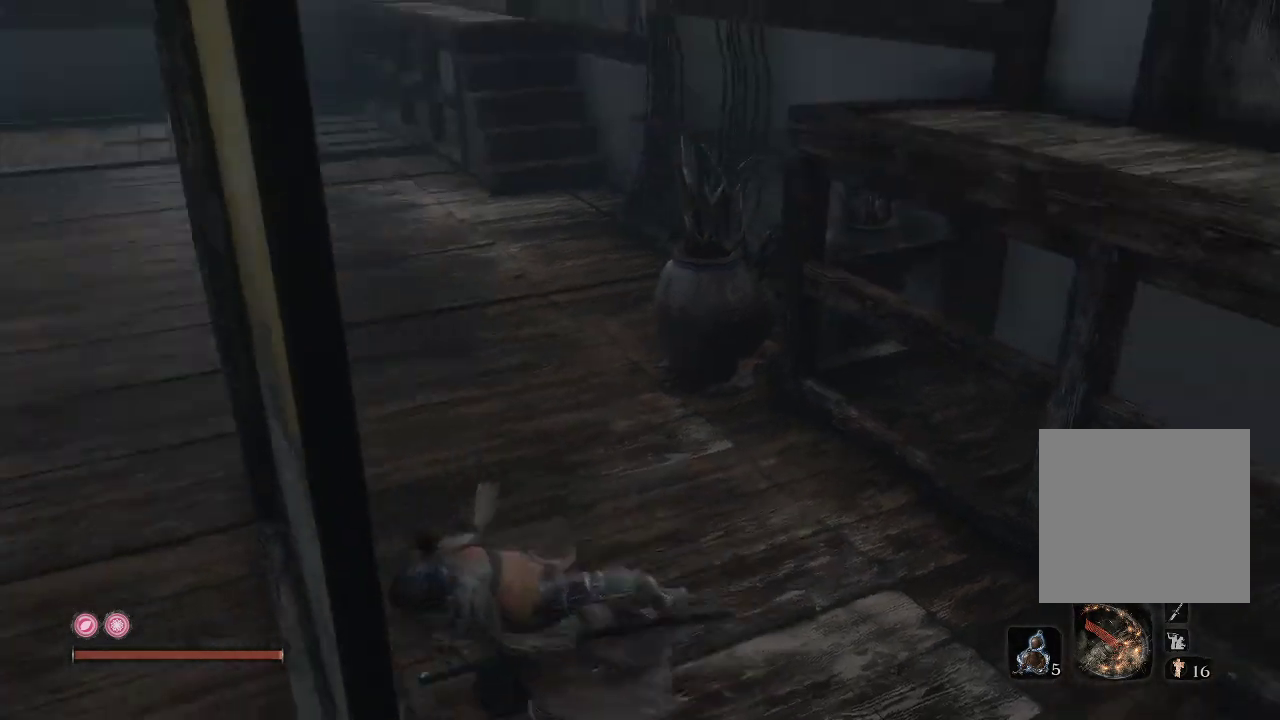
{"buttons": [], "left_stick": "center", "right_stick": "center", "events": [[317, "left_stick", "center"], [367, "right_stick", "center"]]}
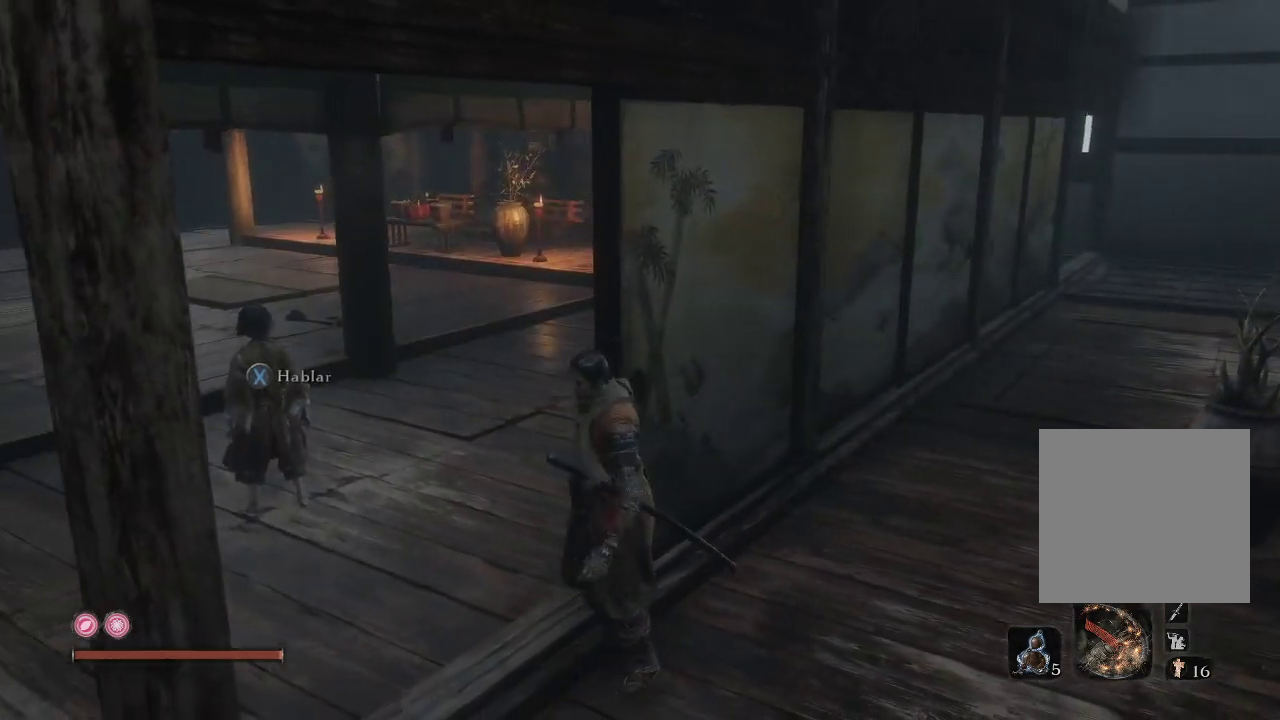
{"buttons": [], "left_stick": "up-left", "right_stick": "down-left", "events": [[217, "left_stick", "up-right"], [350, "left_stick", "up-left"], [400, "right_stick", "down-left"]]}
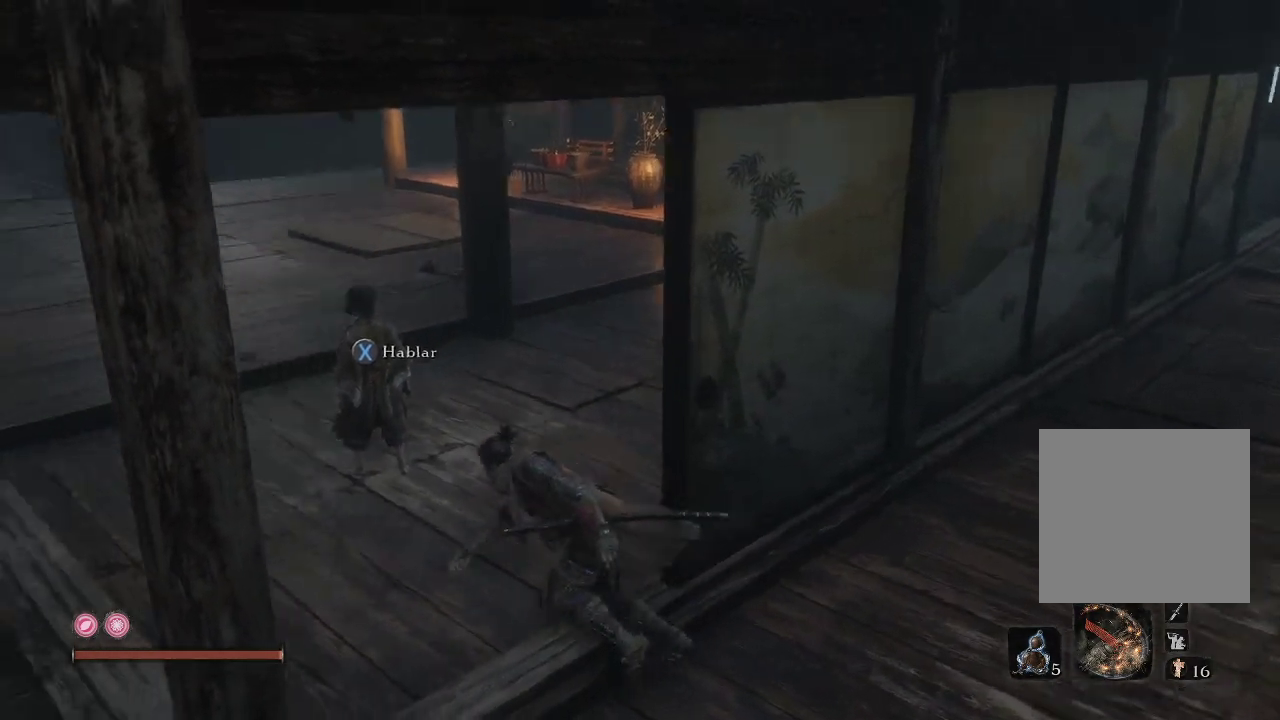
{"buttons": ["X"], "left_stick": "center", "right_stick": "center", "events": [[100, "right_stick", "center"], [317, "left_stick", "center"], [450, "X", "down"]]}
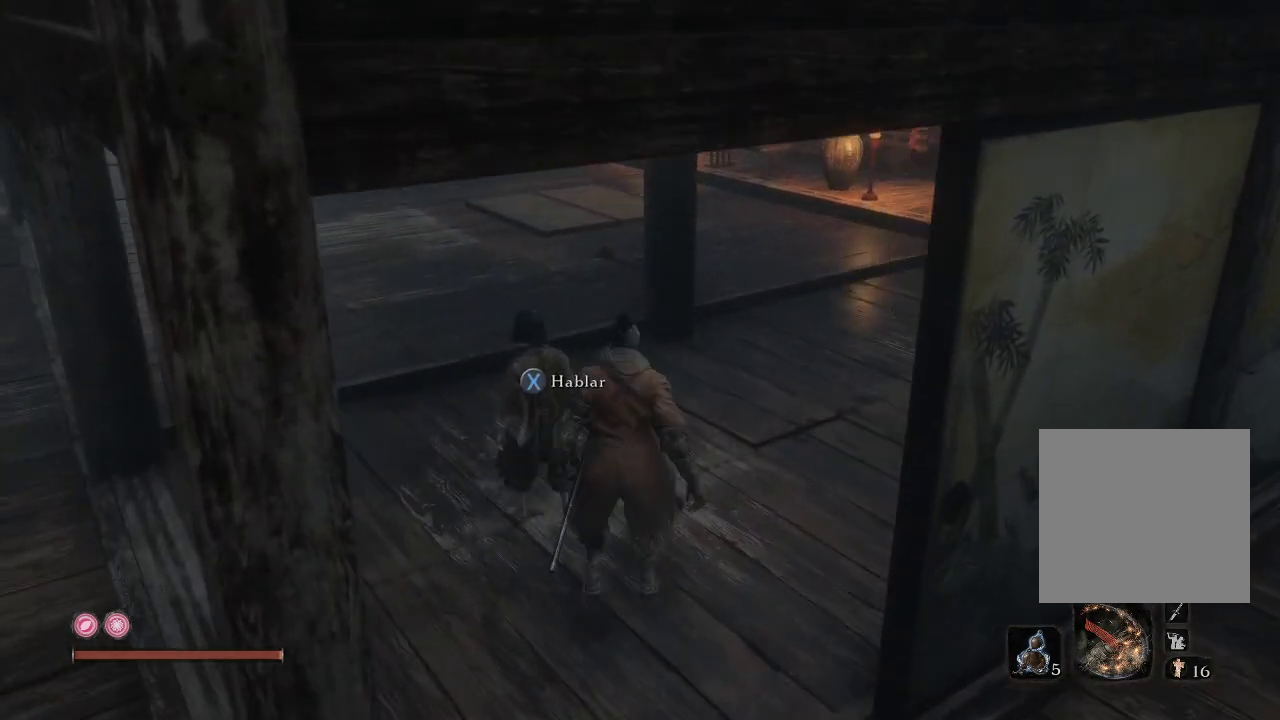
{"buttons": [], "left_stick": "center", "right_stick": "center", "events": [[67, "X", "up"]]}
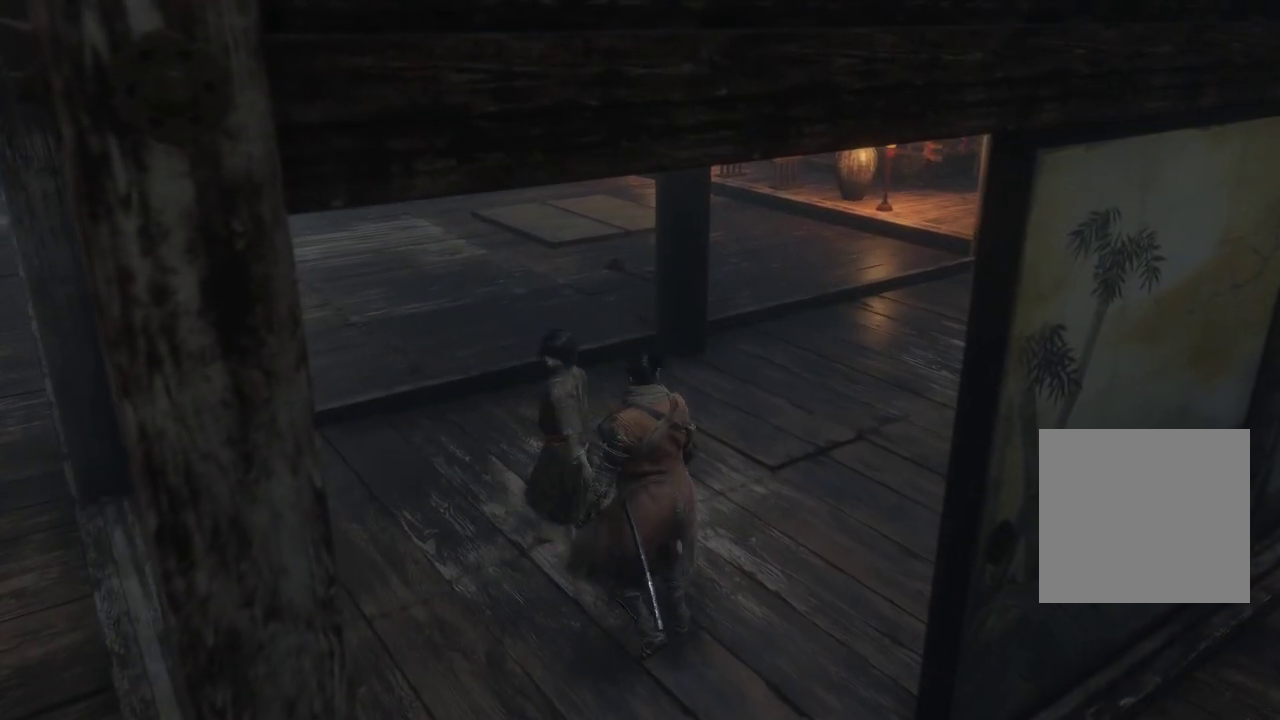
{"buttons": [], "left_stick": "center", "right_stick": "center", "events": [[100, "right_stick", "right"], [400, "right_stick", "center"]]}
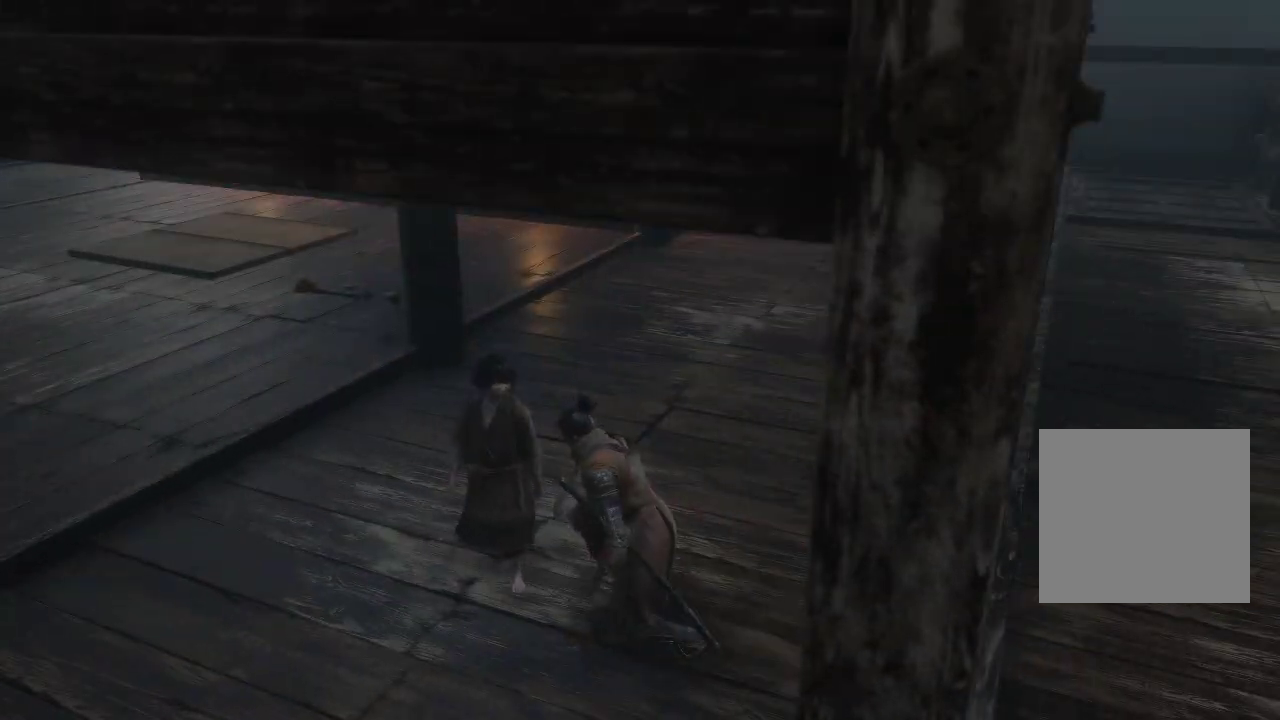
{"buttons": [], "left_stick": "center", "right_stick": "right", "events": [[283, "right_stick", "right"]]}
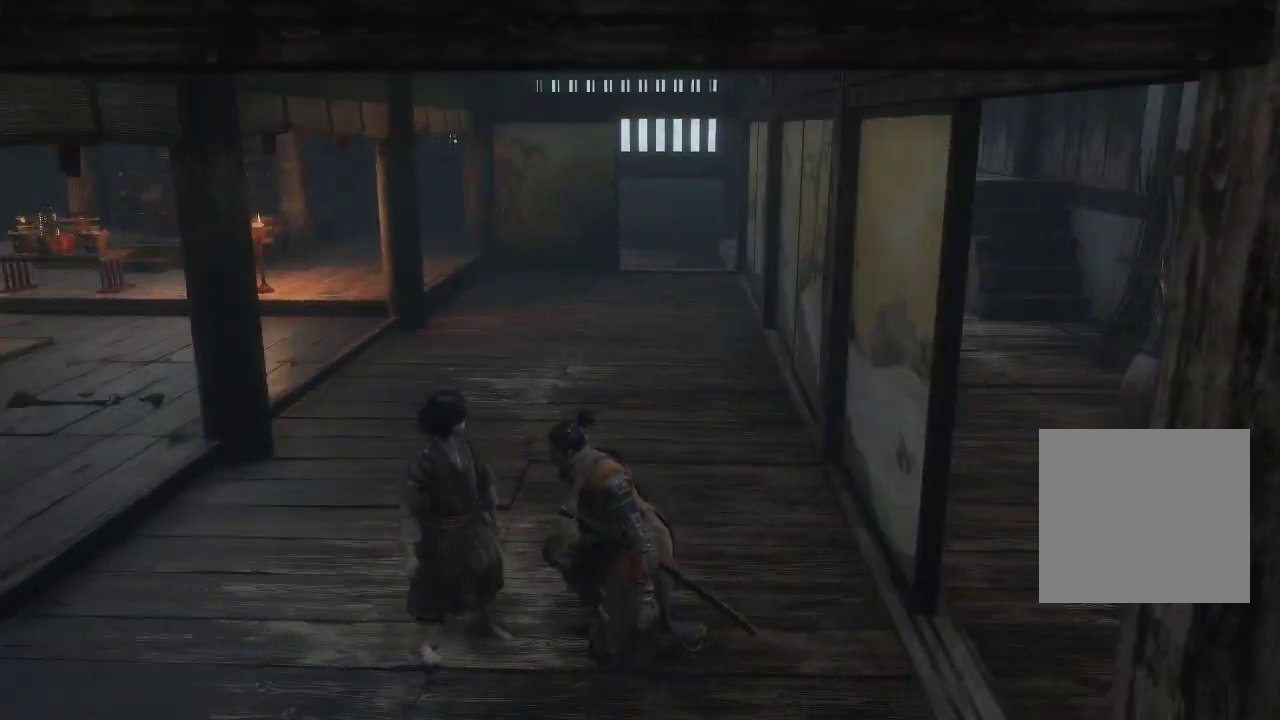
{"buttons": [], "left_stick": "center", "right_stick": "center", "events": [[17, "right_stick", "center"]]}
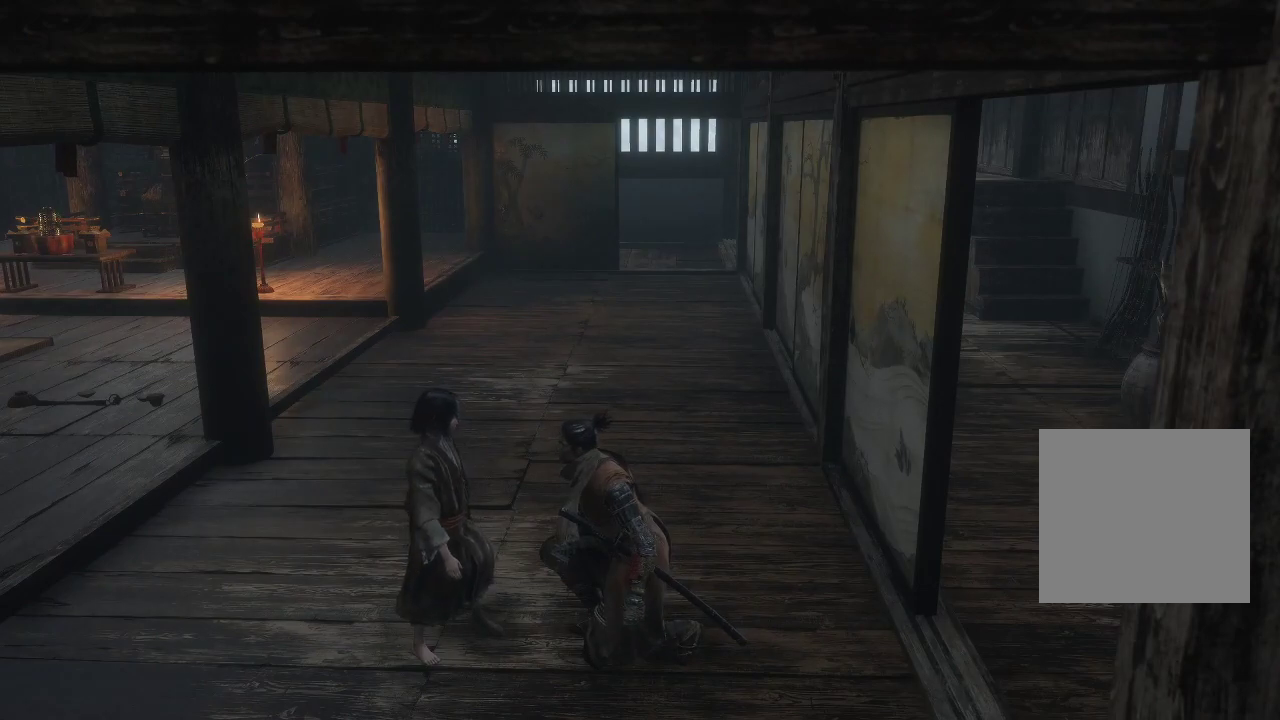
{"buttons": [], "left_stick": "center", "right_stick": "center", "events": [[17, "right_stick", "up"], [300, "right_stick", "center"]]}
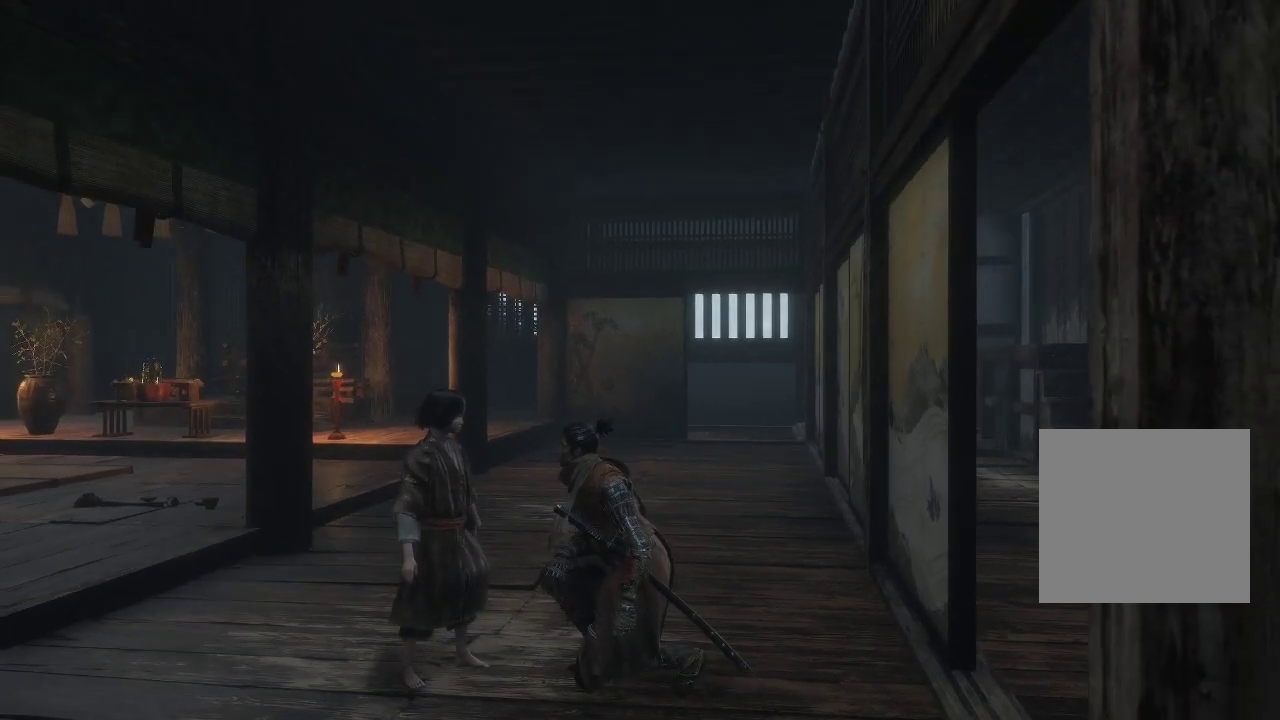
{"buttons": [], "left_stick": "center", "right_stick": "center", "events": []}
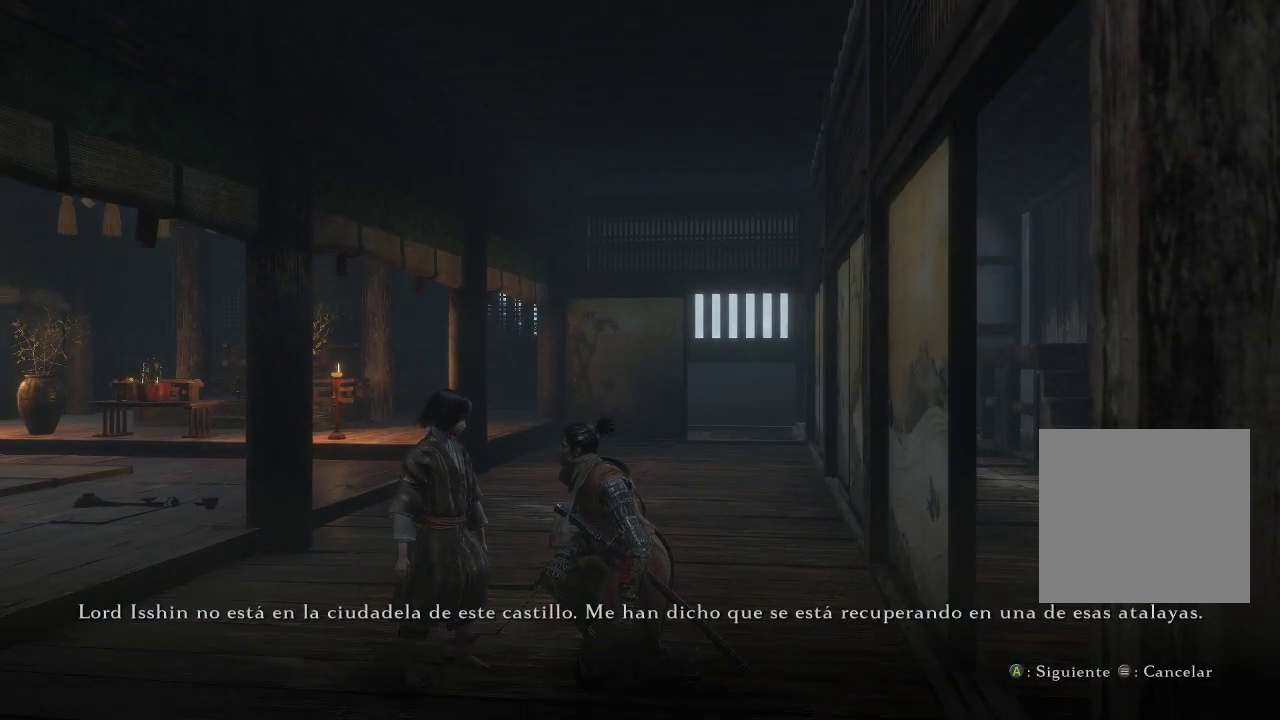
{"buttons": [], "left_stick": "center", "right_stick": "right", "events": [[283, "right_stick", "right"]]}
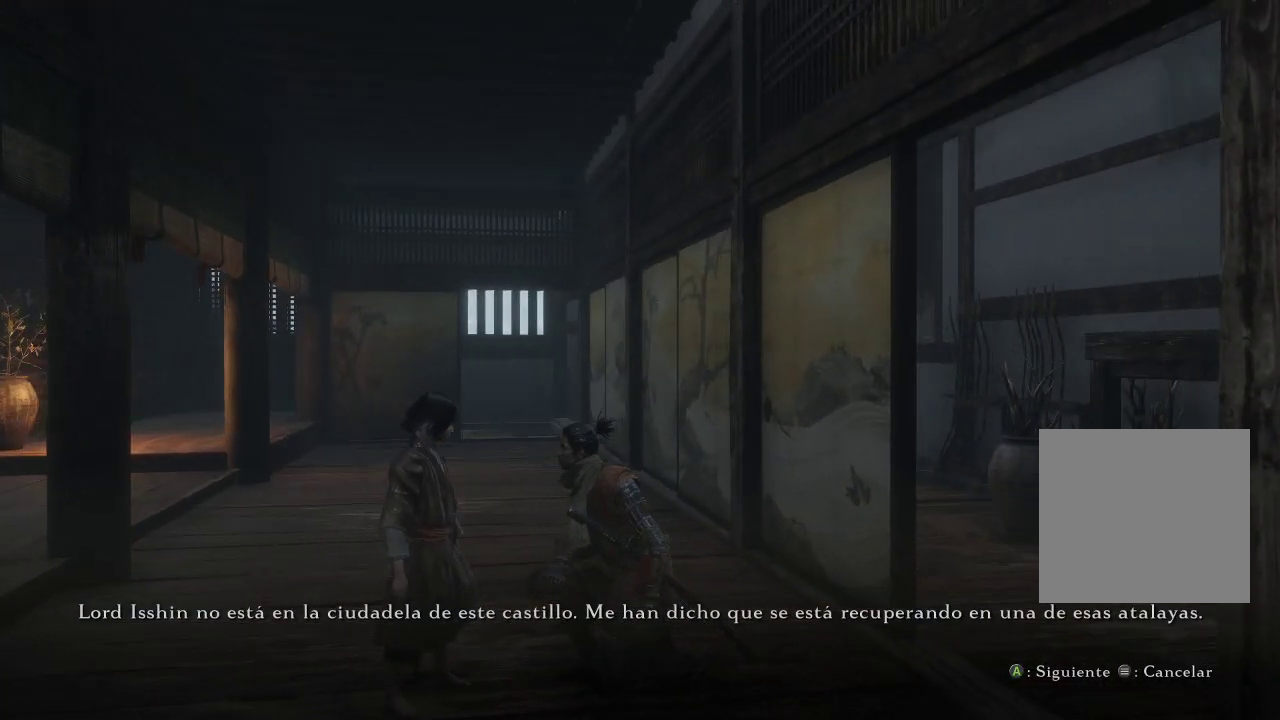
{"buttons": [], "left_stick": "center", "right_stick": "right", "events": [[17, "right_stick", "center"], [467, "right_stick", "right"]]}
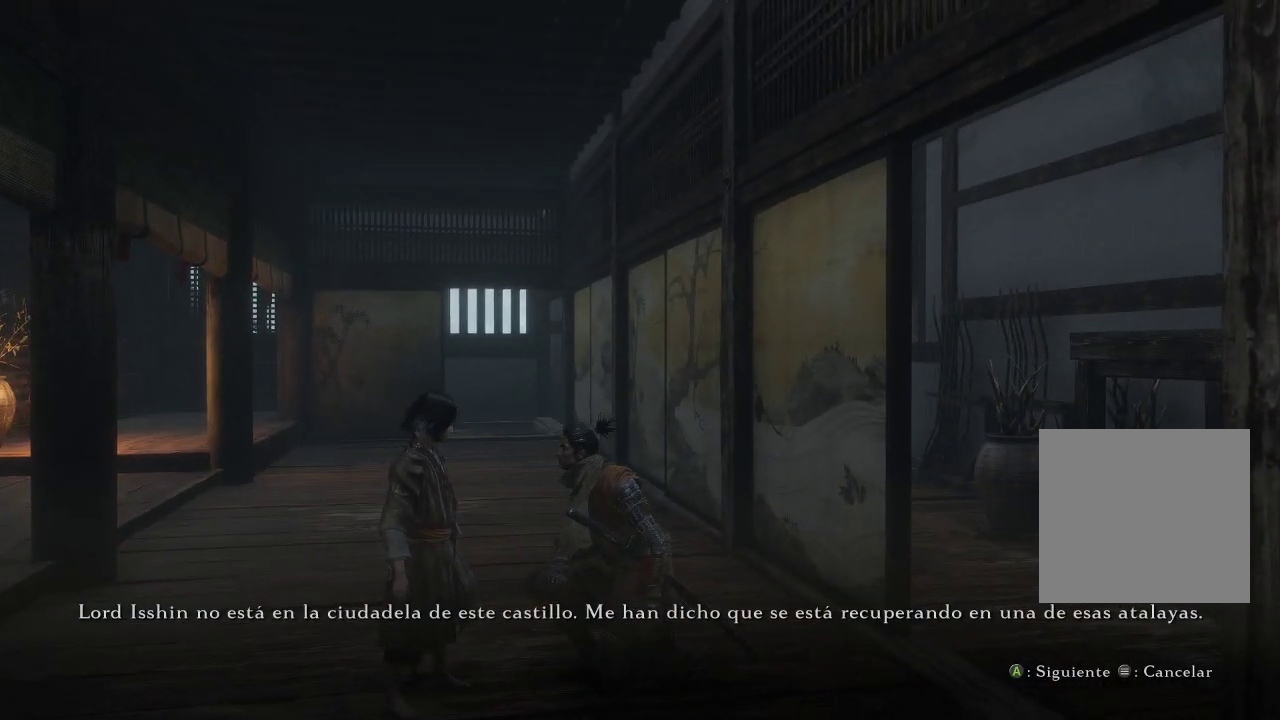
{"buttons": [], "left_stick": "center", "right_stick": "center", "events": [[167, "right_stick", "center"]]}